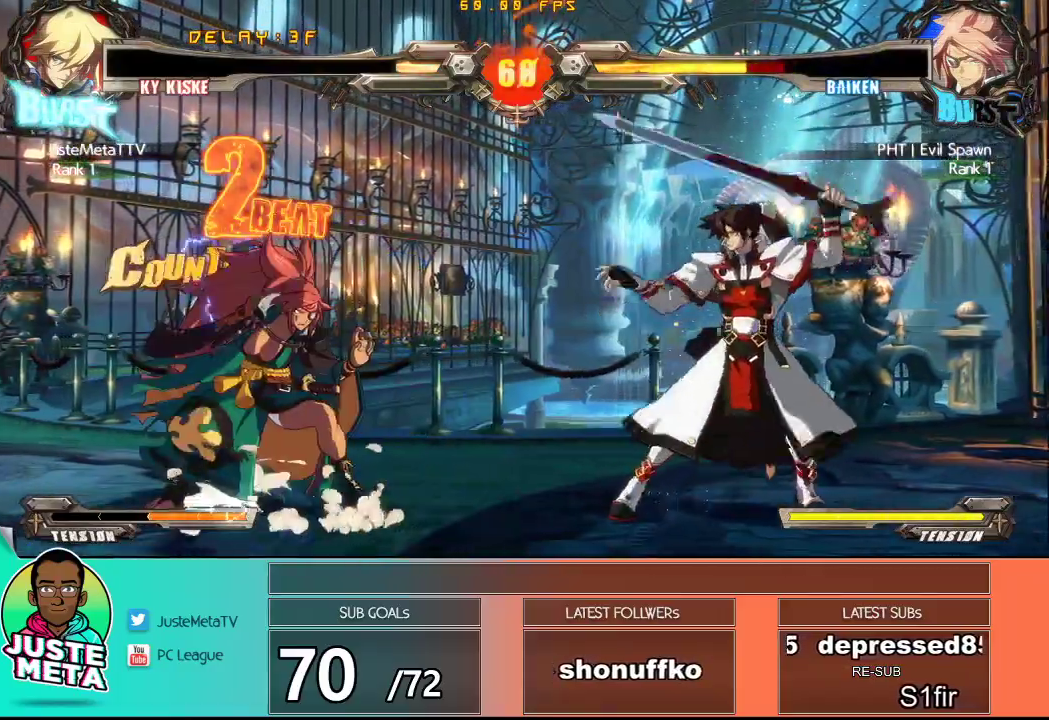
Gameplay with a controller (arcade stick); each line is a JSON object with the inputs held at the frame after it. "events" lists button and stick changes between this image and that frame as [ms after this image, input, new state], when the widget could be followed in between. Not read: L3 R3.
{"buttons": [], "left_stick": "down", "events": [[67, "left_stick", "center"], [117, "left_stick", "right"], [217, "left_stick", "down"], [367, "left_stick", "right"], [467, "left_stick", "down"]]}
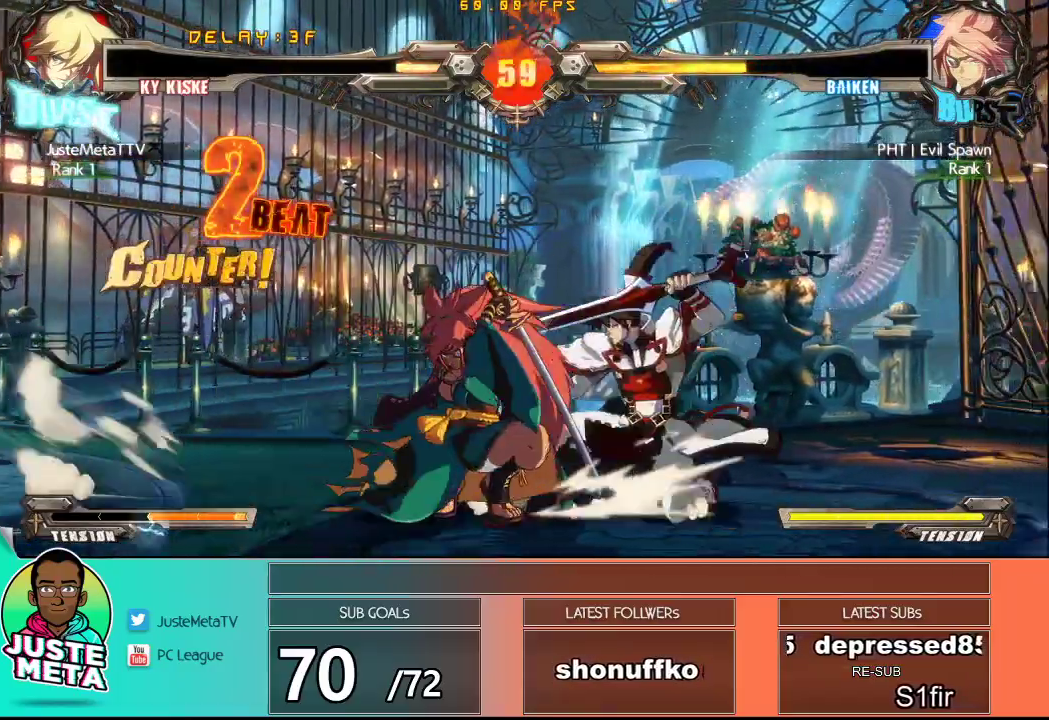
{"buttons": [], "left_stick": "center", "events": [[33, "R2", "down"], [33, "left_stick", "down-left"], [67, "R2", "up"], [183, "left_stick", "center"]]}
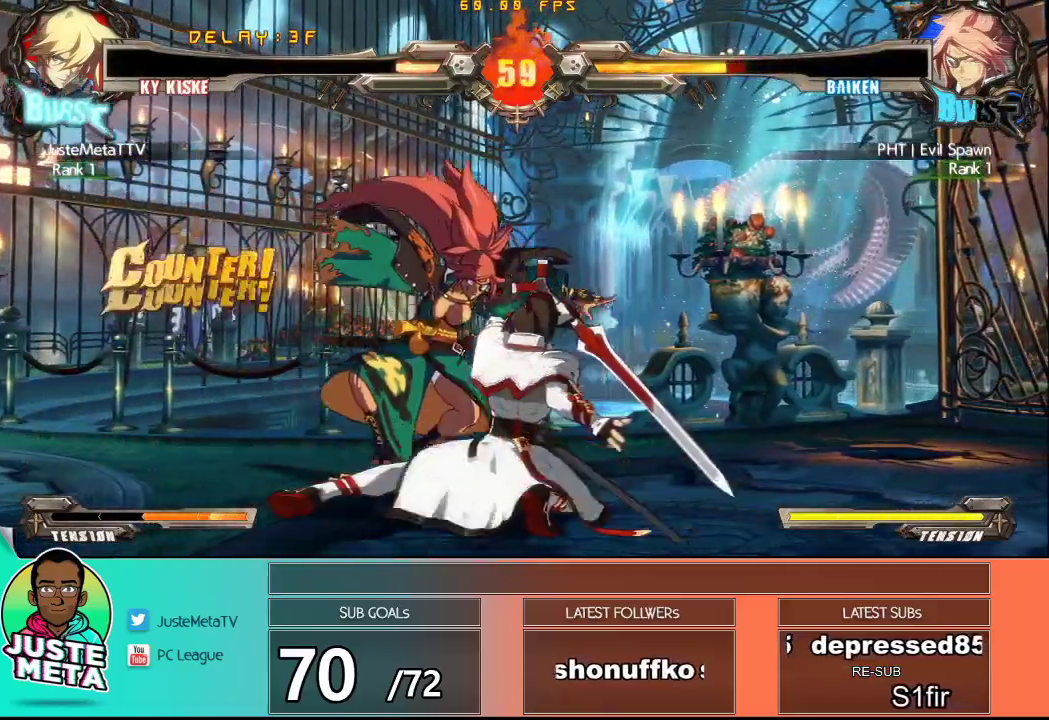
{"buttons": ["R2"], "left_stick": "center"}
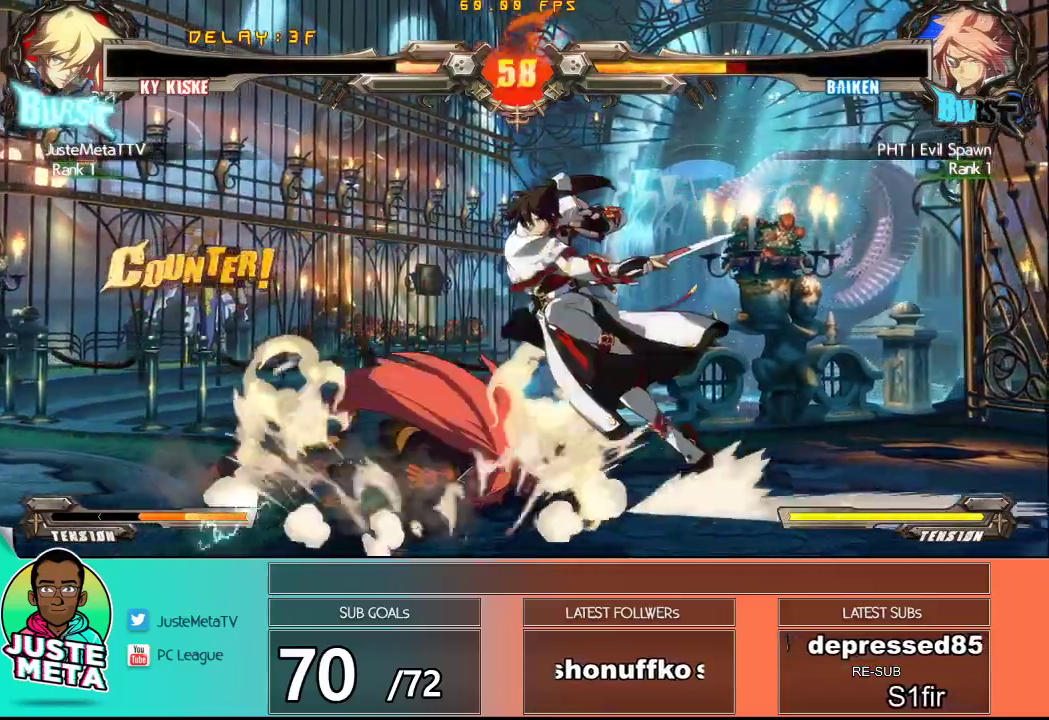
{"buttons": [], "left_stick": "center", "events": [[33, "R2", "up"]]}
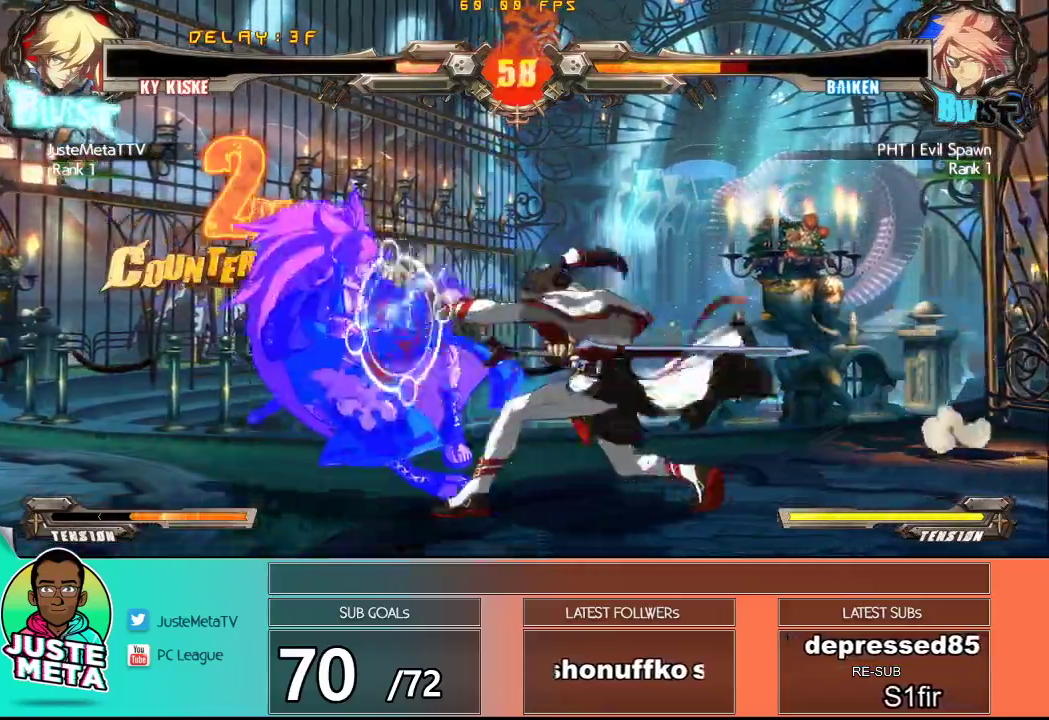
{"buttons": [], "left_stick": "center", "events": [[17, "left_stick", "down-right"], [100, "left_stick", "down-left"], [133, "R1", "down"], [183, "left_stick", "center"], [200, "R1", "up"], [283, "R1", "down"], [367, "R1", "up"]]}
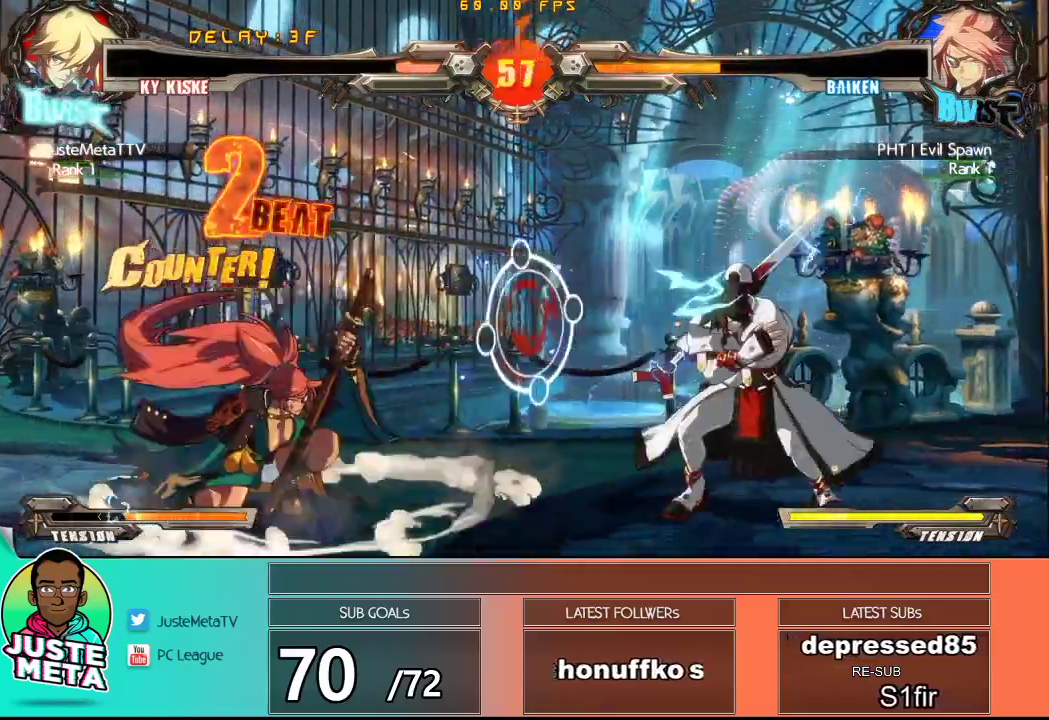
{"buttons": [], "left_stick": "center", "events": []}
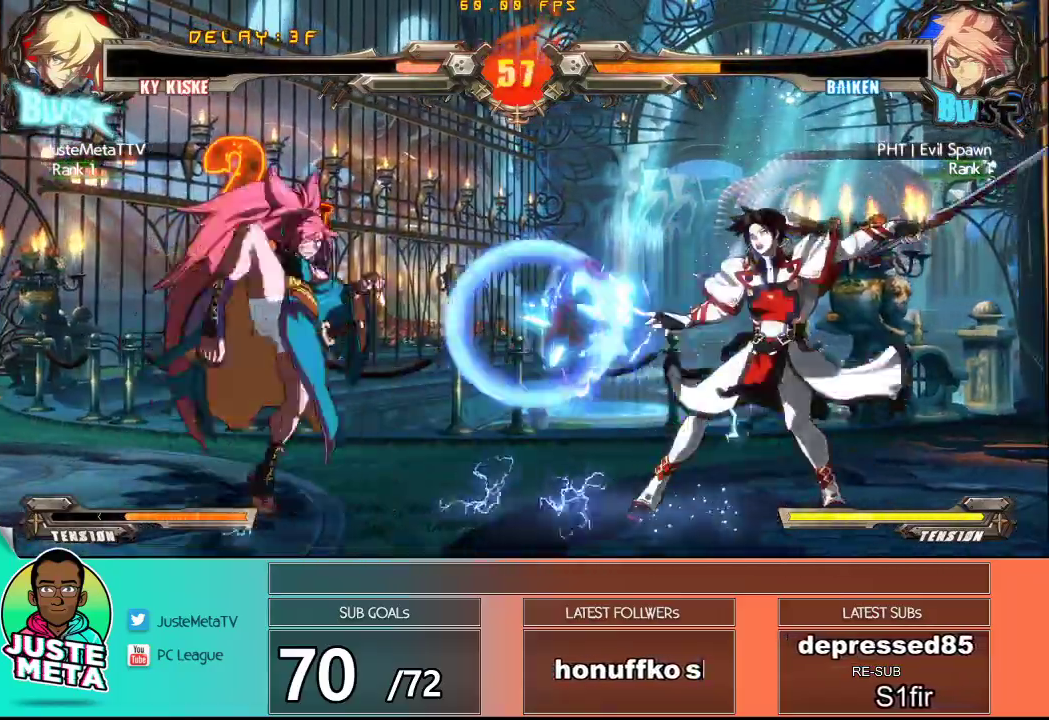
{"buttons": [], "left_stick": "left", "events": [[217, "left_stick", "left"], [267, "left_stick", "center"], [350, "left_stick", "left"]]}
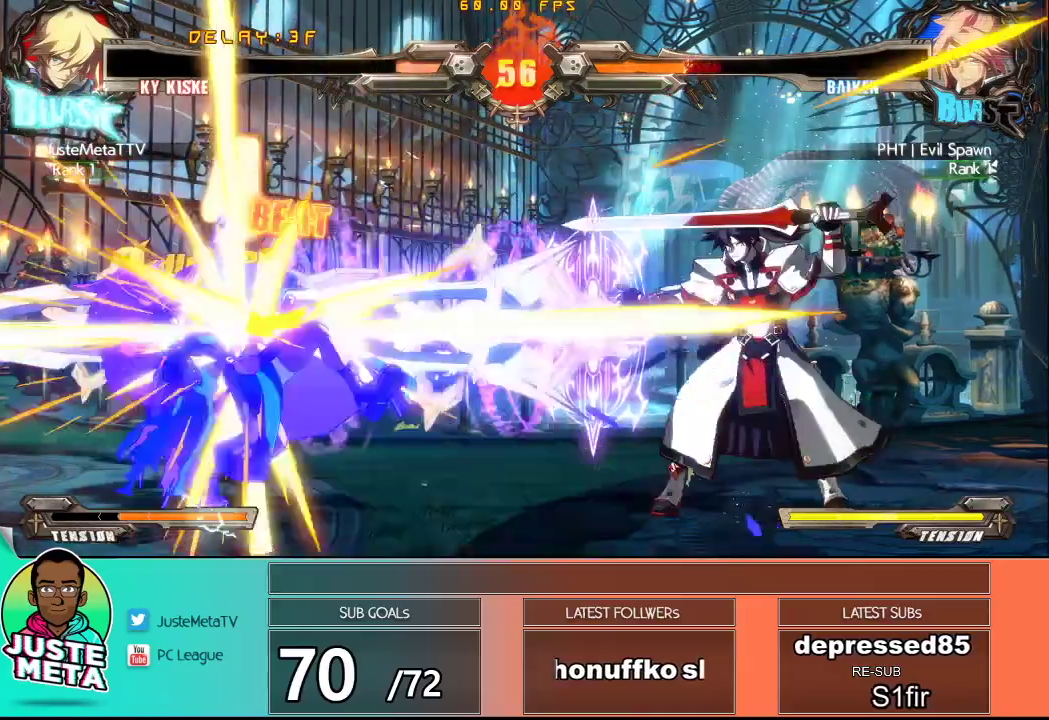
{"buttons": [], "left_stick": "center", "events": [[400, "left_stick", "center"]]}
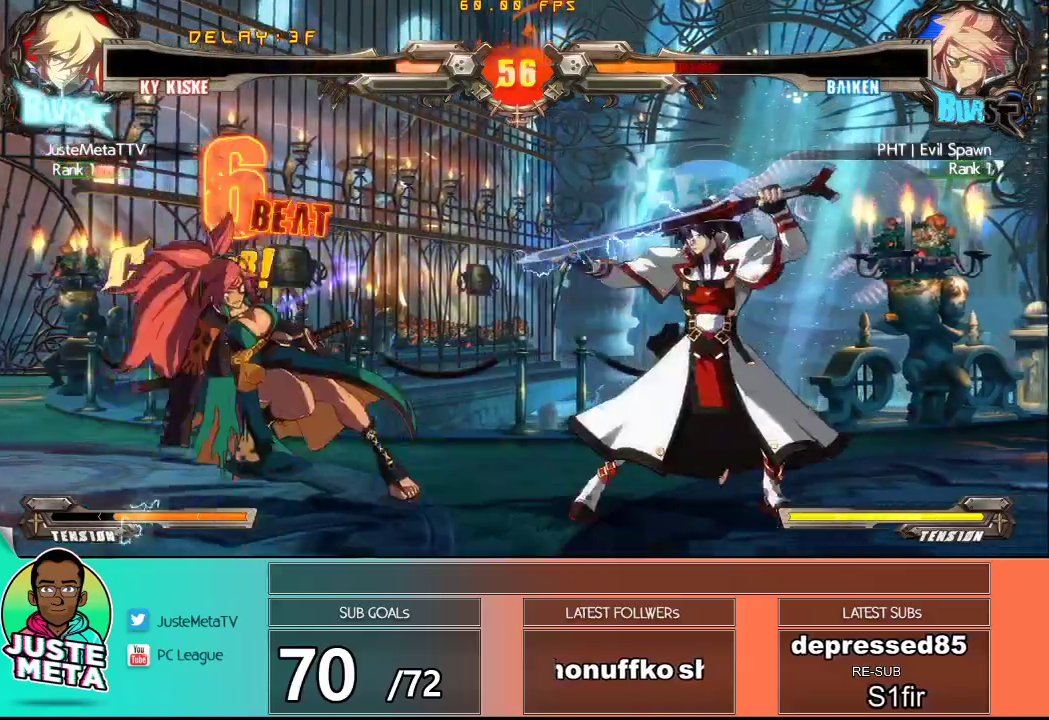
{"buttons": [], "left_stick": "left", "events": [[50, "left_stick", "left"]]}
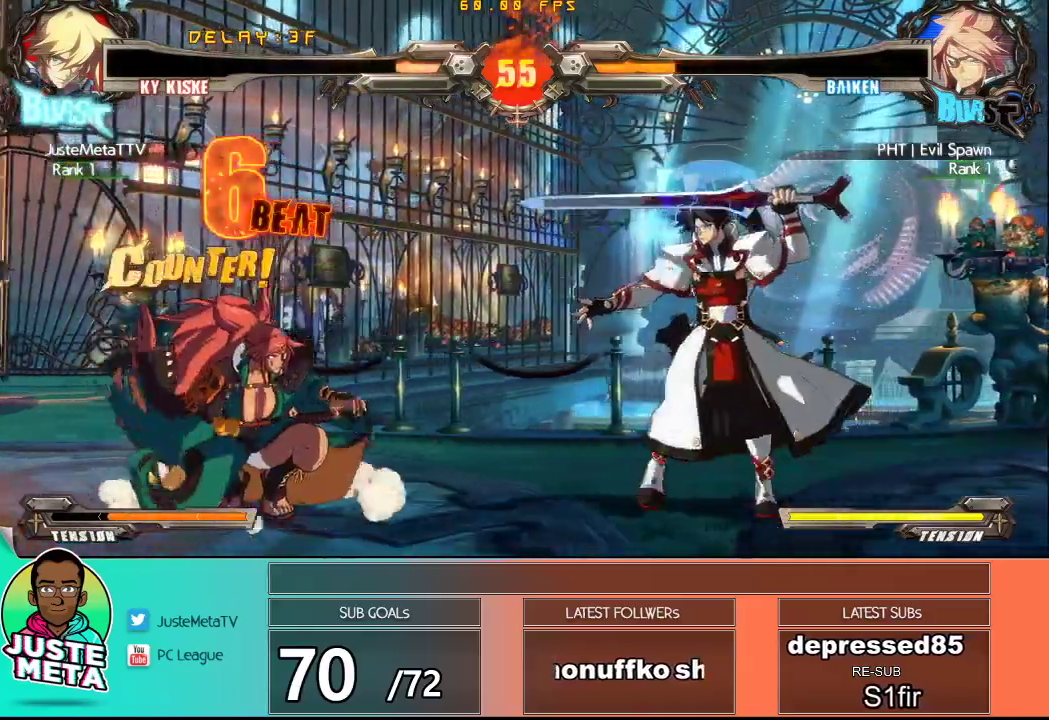
{"buttons": [], "left_stick": "right", "events": [[50, "left_stick", "center"], [100, "left_stick", "right"]]}
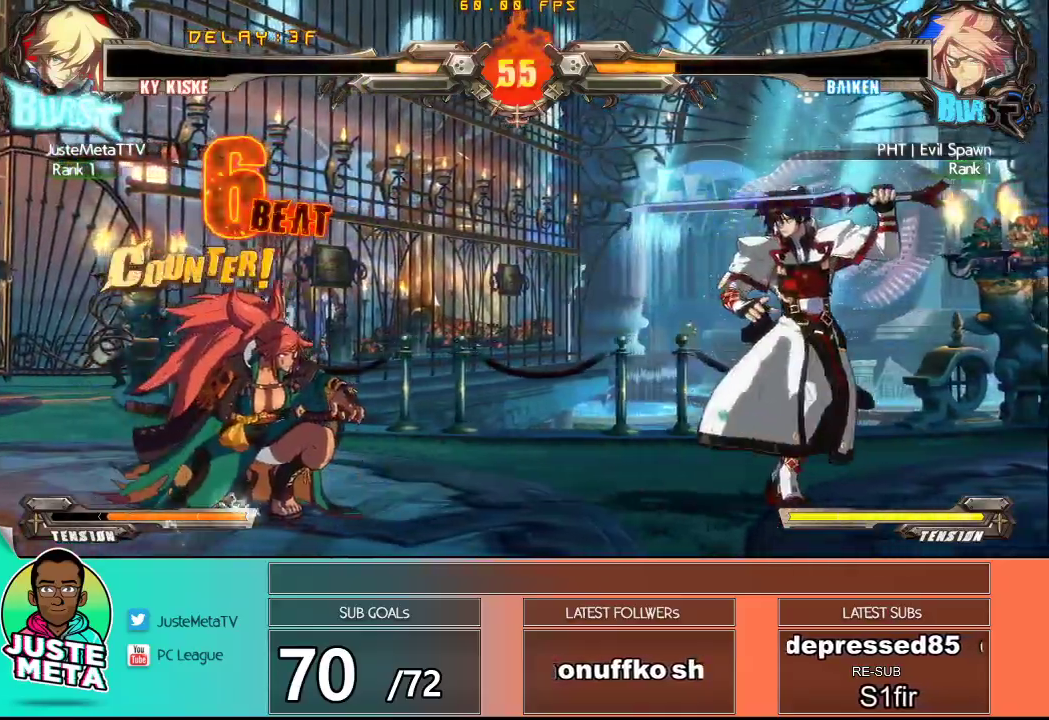
{"buttons": [], "left_stick": "right", "events": [[100, "left_stick", "left"], [200, "left_stick", "center"], [267, "left_stick", "left"], [367, "left_stick", "center"], [483, "left_stick", "right"]]}
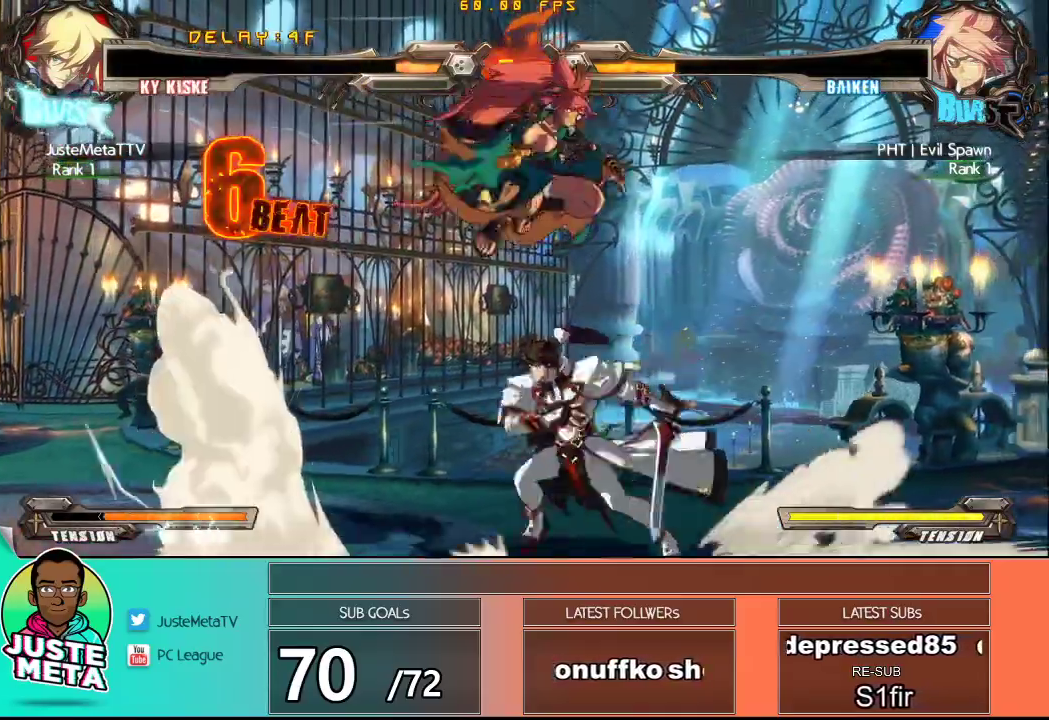
{"buttons": [], "left_stick": "center", "events": [[417, "left_stick", "left"], [467, "left_stick", "center"]]}
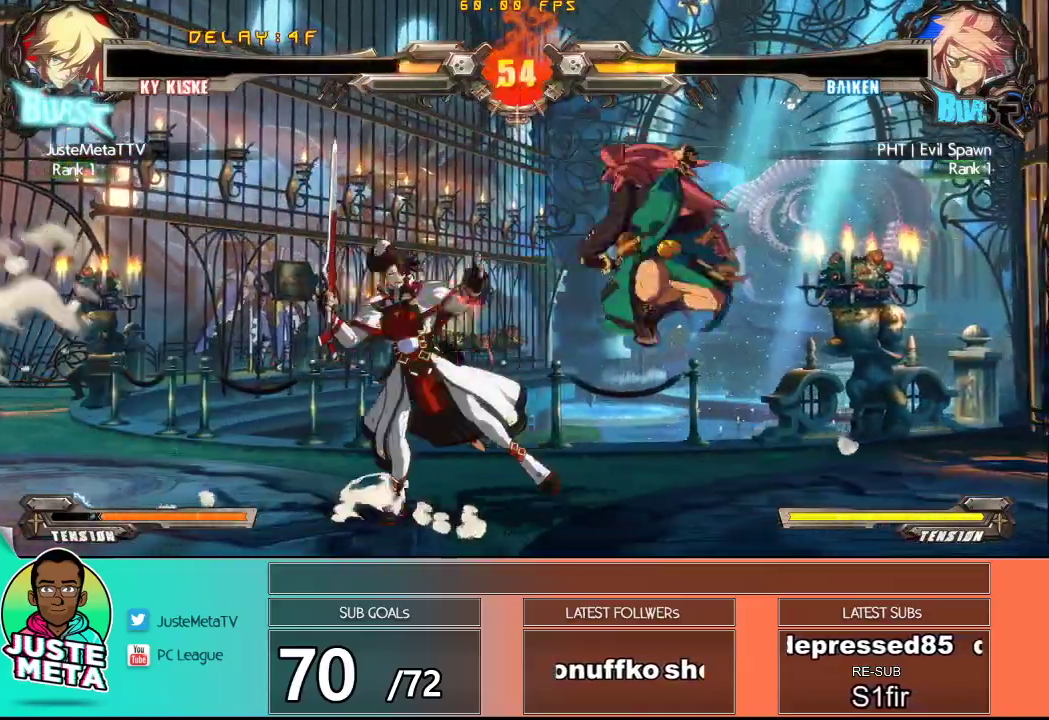
{"buttons": [], "left_stick": "left", "events": [[33, "SQUARE", "down"], [183, "SQUARE", "up"], [500, "left_stick", "left"]]}
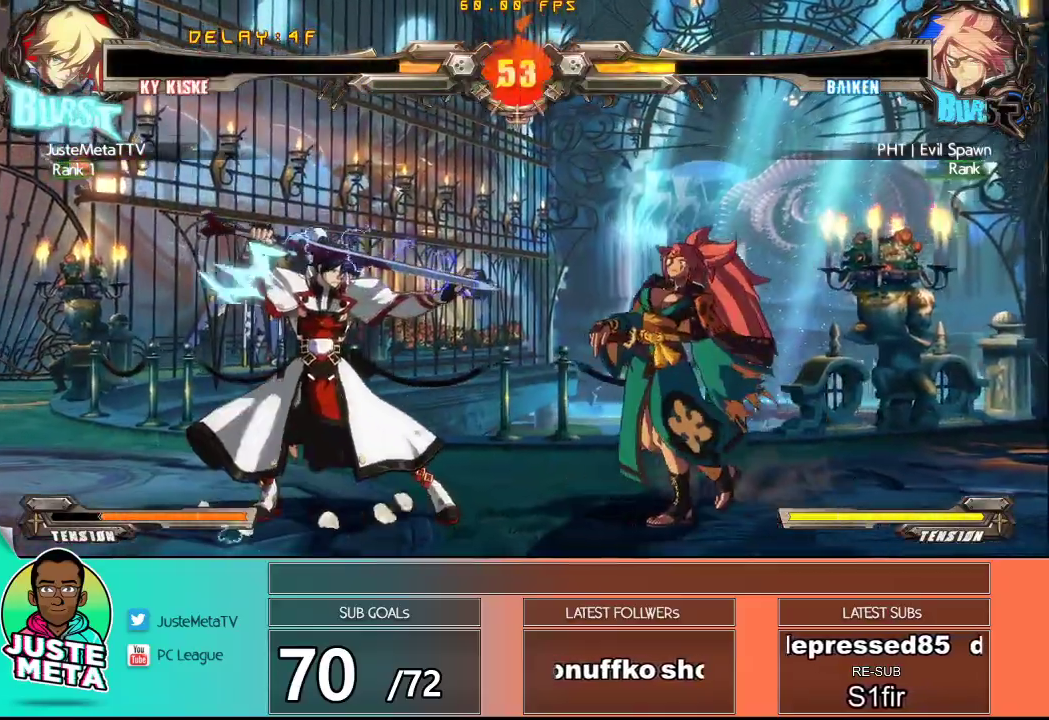
{"buttons": [], "left_stick": "down-left", "events": [[417, "left_stick", "down-left"]]}
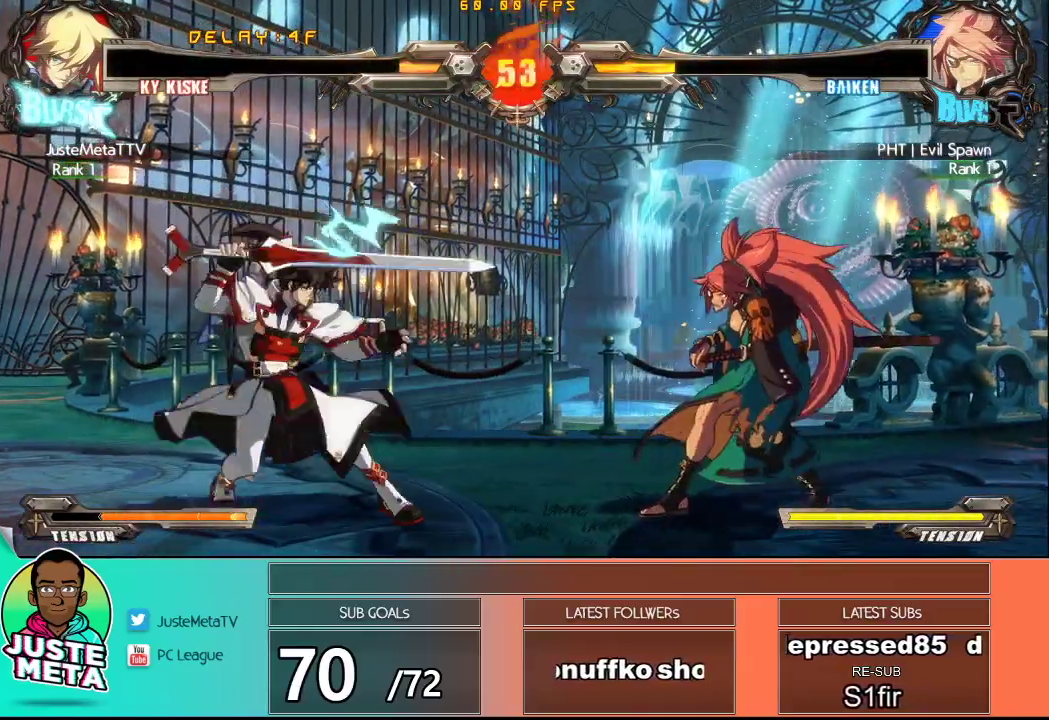
{"buttons": [], "left_stick": "left", "events": [[317, "left_stick", "right"], [400, "left_stick", "center"], [450, "left_stick", "left"]]}
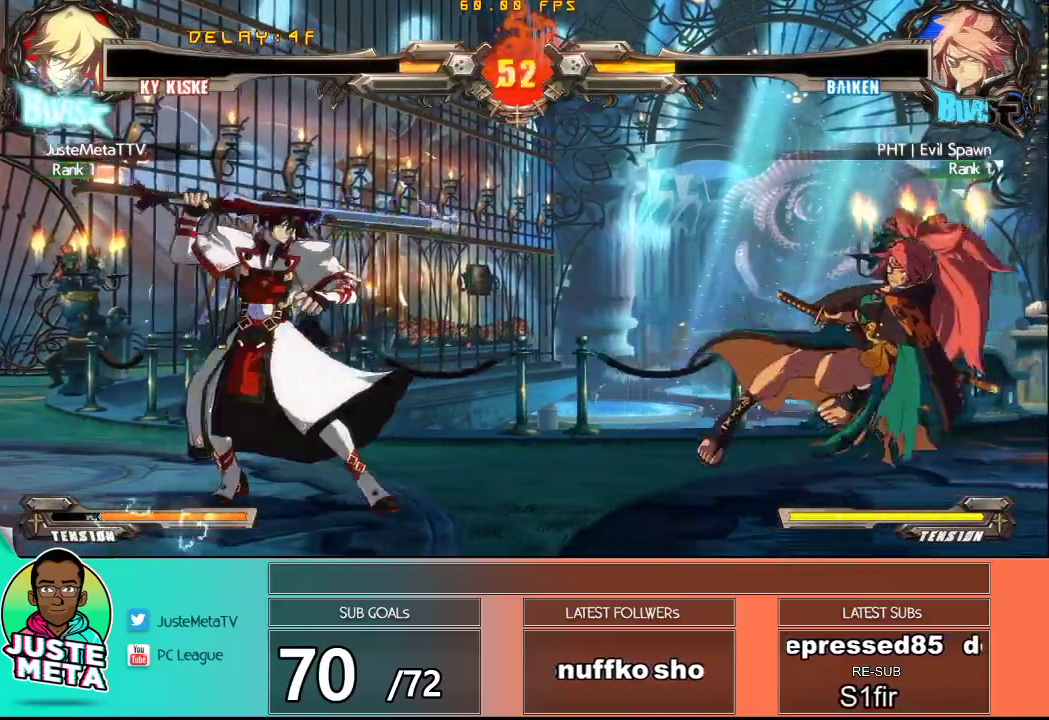
{"buttons": [], "left_stick": "right", "events": [[33, "left_stick", "down-left"], [317, "left_stick", "center"], [383, "left_stick", "right"]]}
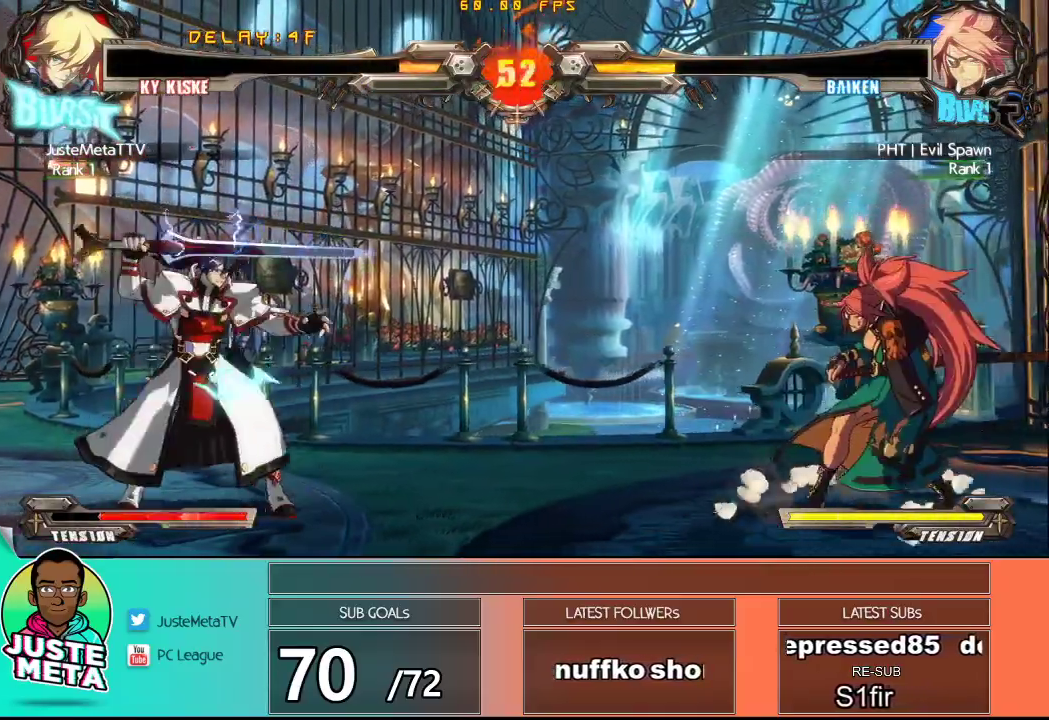
{"buttons": [], "left_stick": "center", "events": [[83, "left_stick", "left"], [133, "left_stick", "right"], [200, "R1", "down"], [333, "left_stick", "center"], [350, "R1", "up"]]}
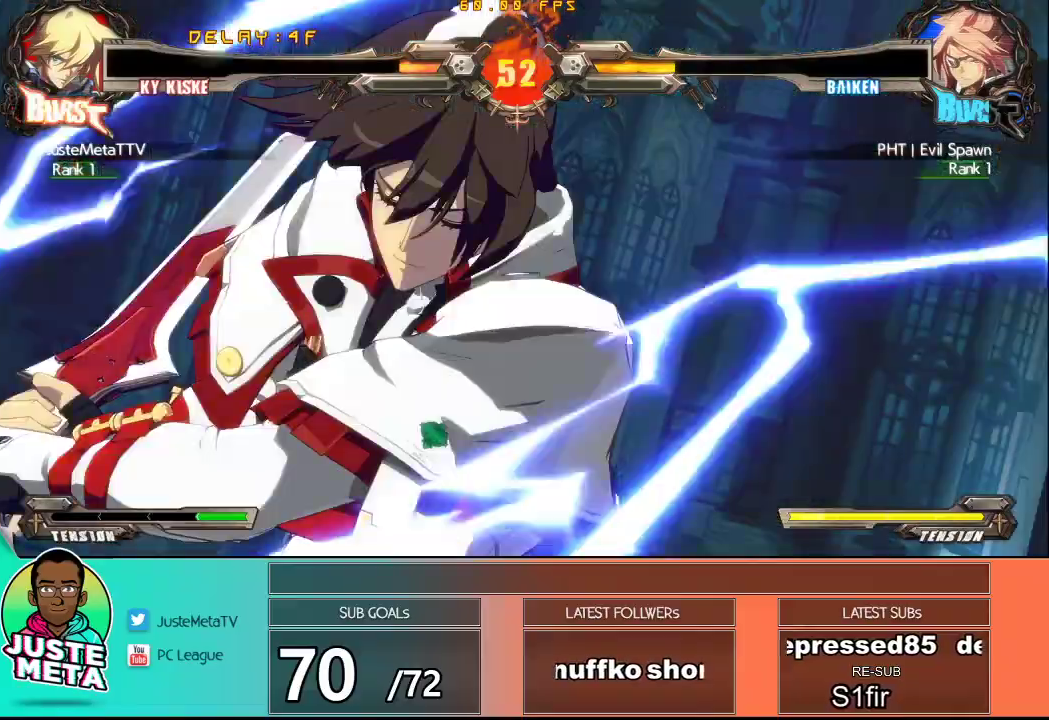
{"buttons": [], "left_stick": "center", "events": []}
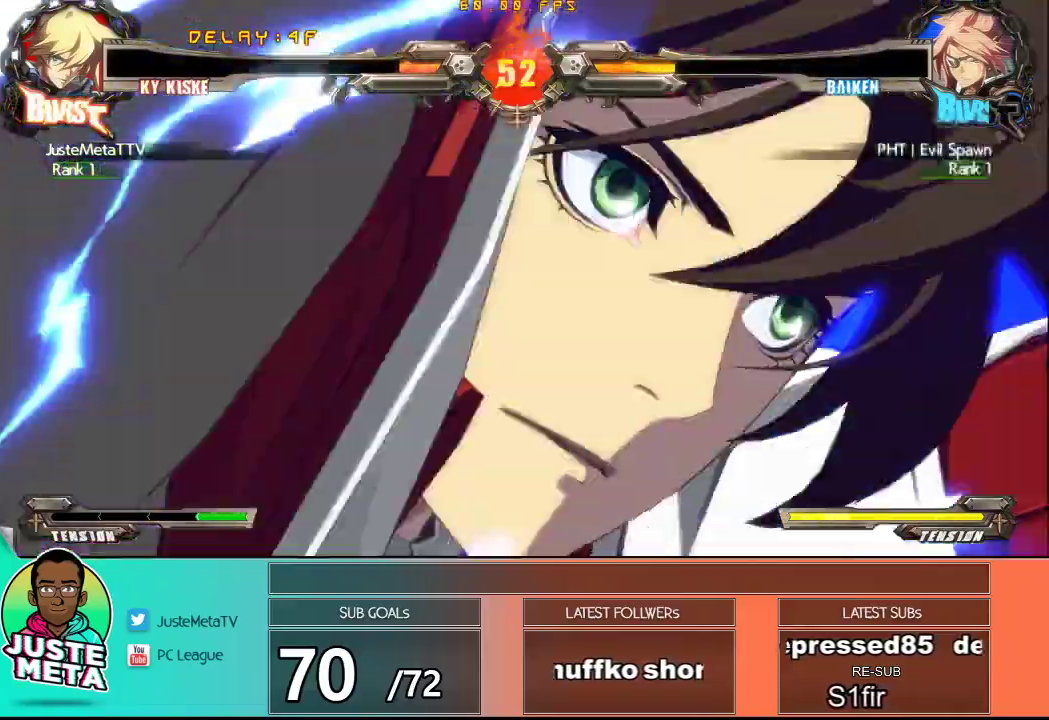
{"buttons": [], "left_stick": "center", "events": []}
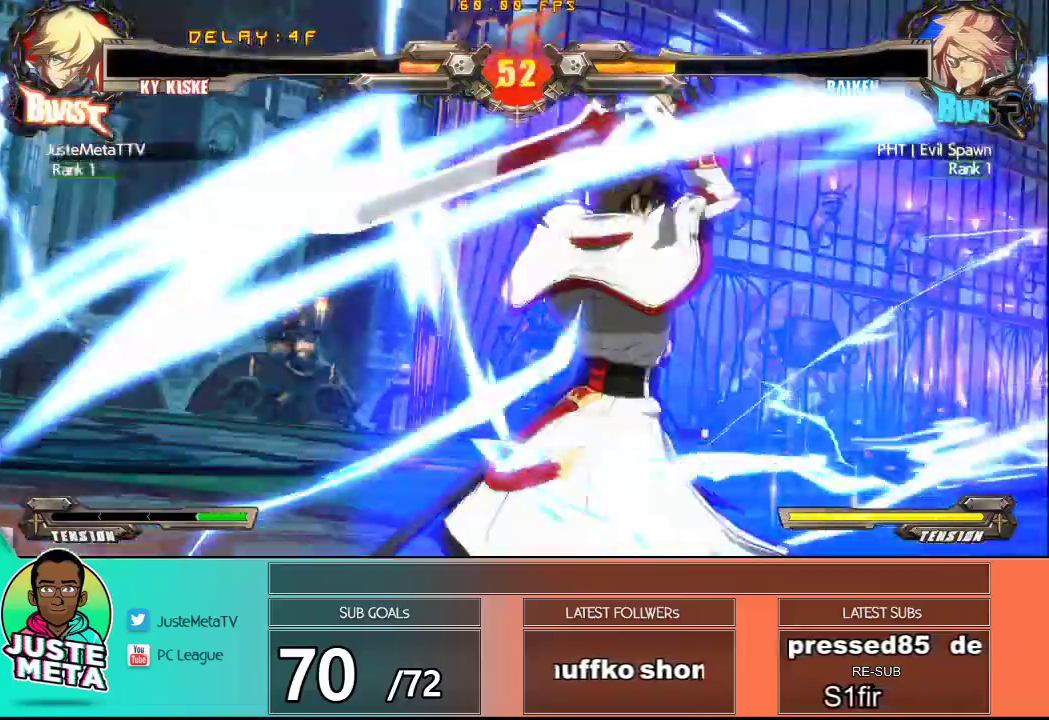
{"buttons": [], "left_stick": "right", "events": [[217, "left_stick", "right"]]}
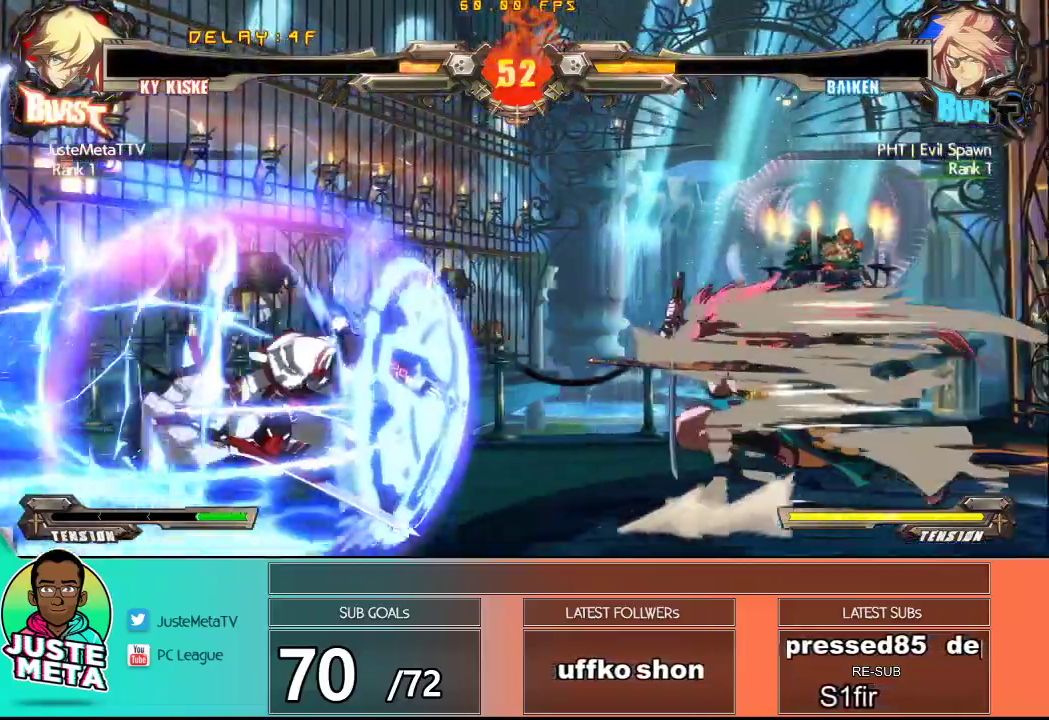
{"buttons": [], "left_stick": "right", "events": []}
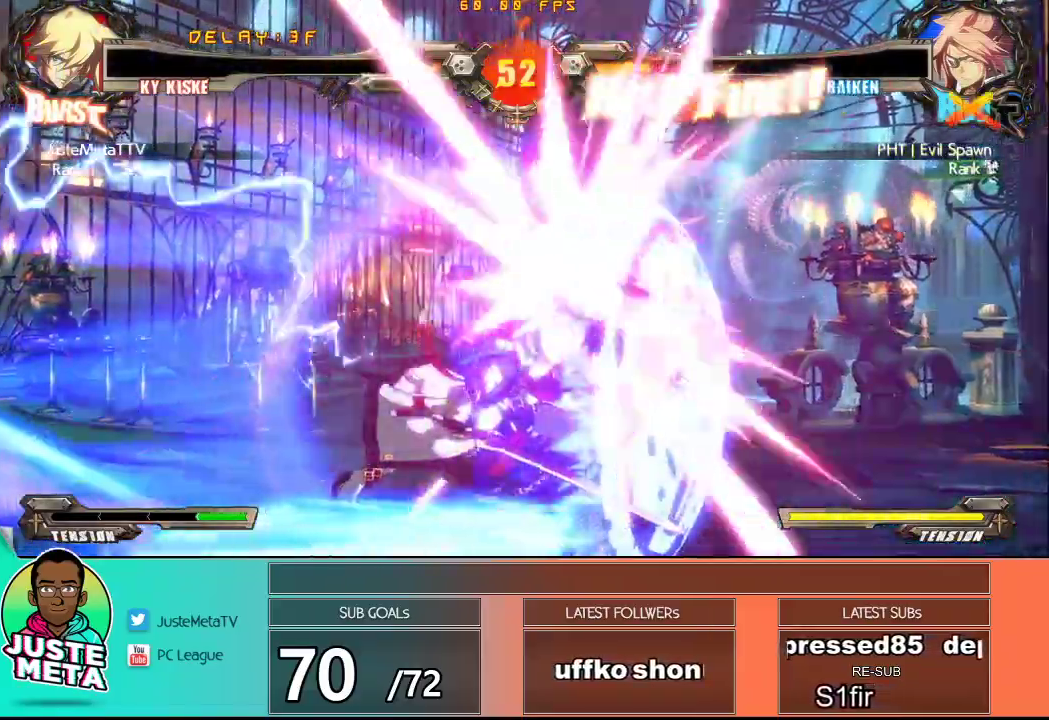
{"buttons": [], "left_stick": "right", "events": []}
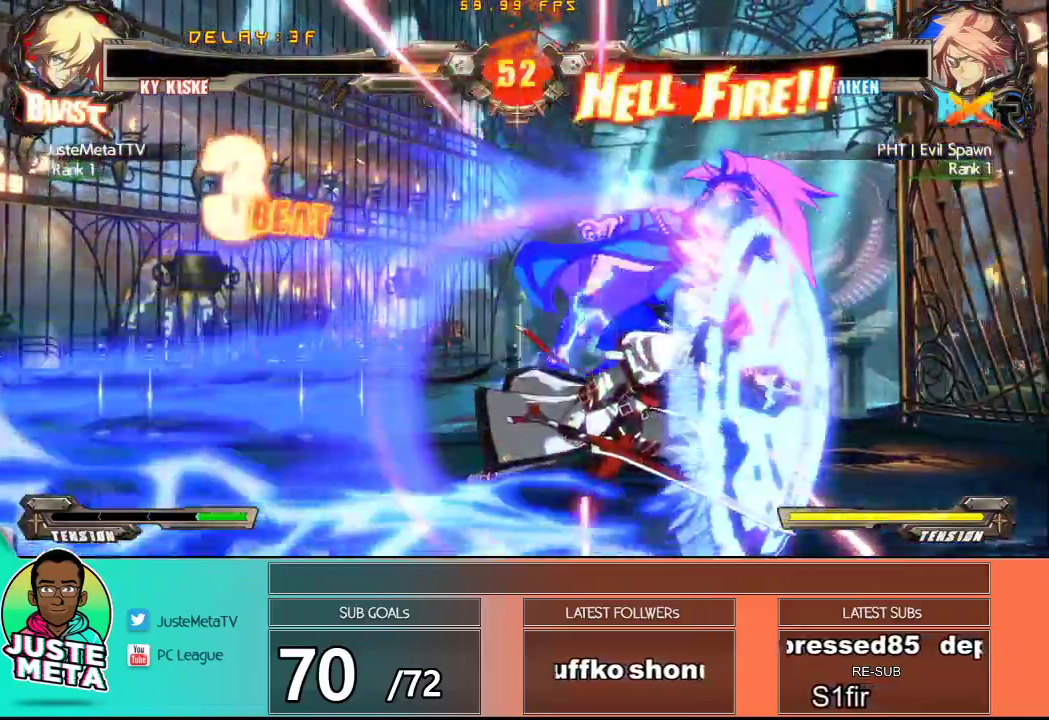
{"buttons": [], "left_stick": "right", "events": []}
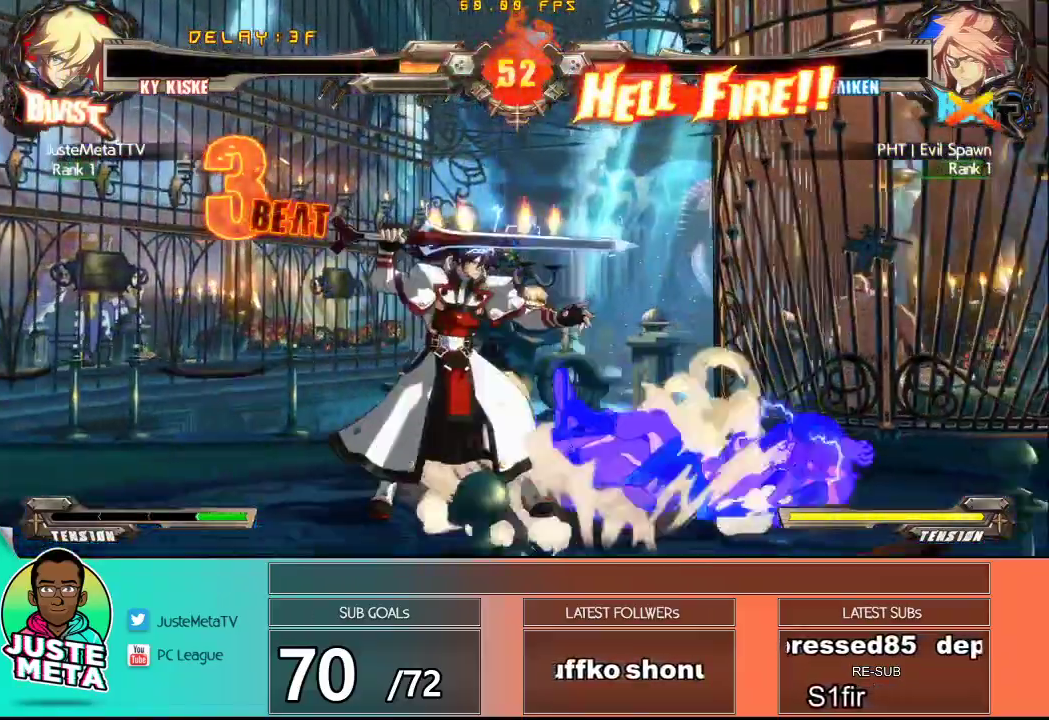
{"buttons": ["TRIANGLE"], "left_stick": "right", "events": [[400, "TRIANGLE", "down"]]}
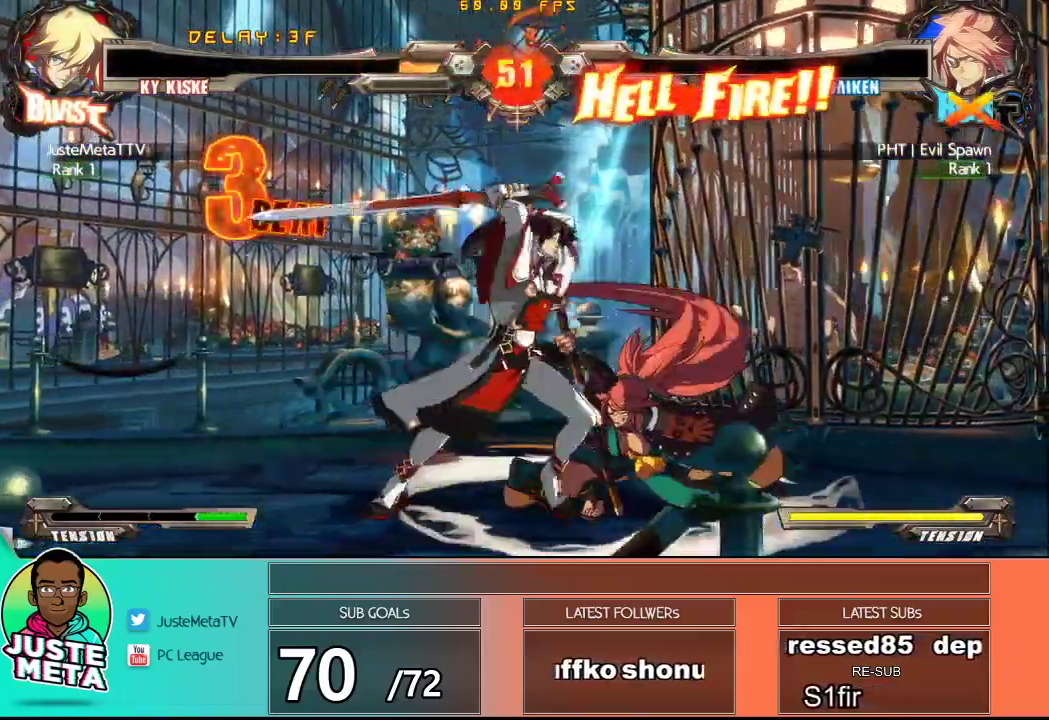
{"buttons": [], "left_stick": "down", "events": [[67, "TRIANGLE", "up"], [100, "TRIANGLE", "down"], [267, "TRIANGLE", "up"], [467, "left_stick", "down"]]}
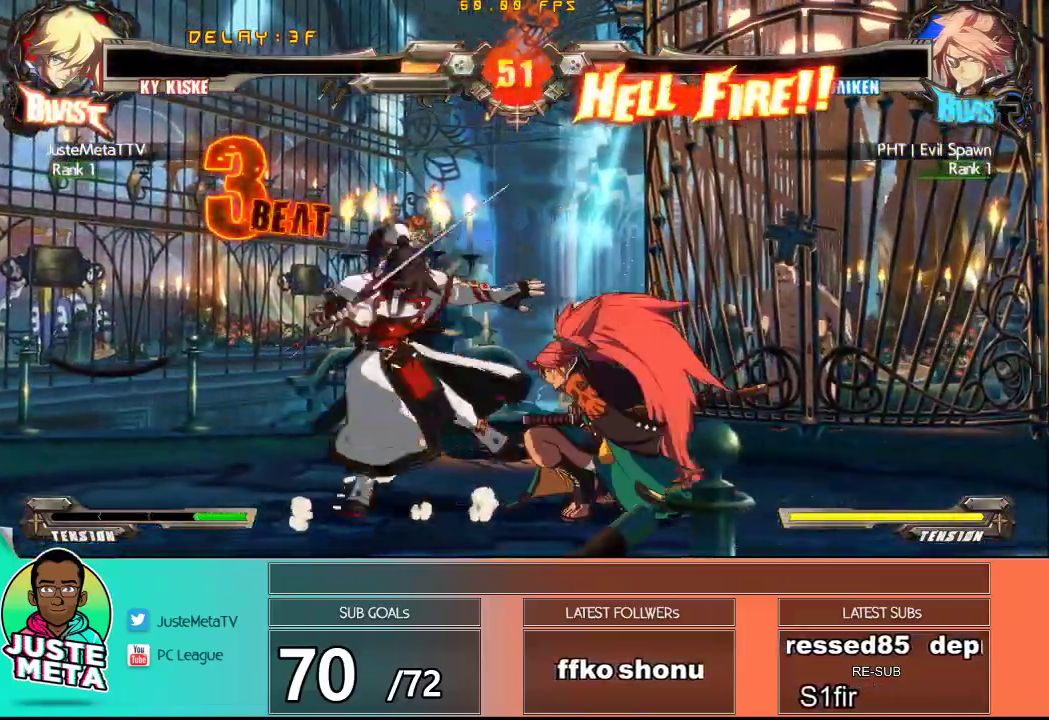
{"buttons": ["CROSS", "SQUARE"], "left_stick": "down-left", "events": [[33, "left_stick", "down-left"], [250, "CROSS", "down"], [250, "SQUARE", "down"]]}